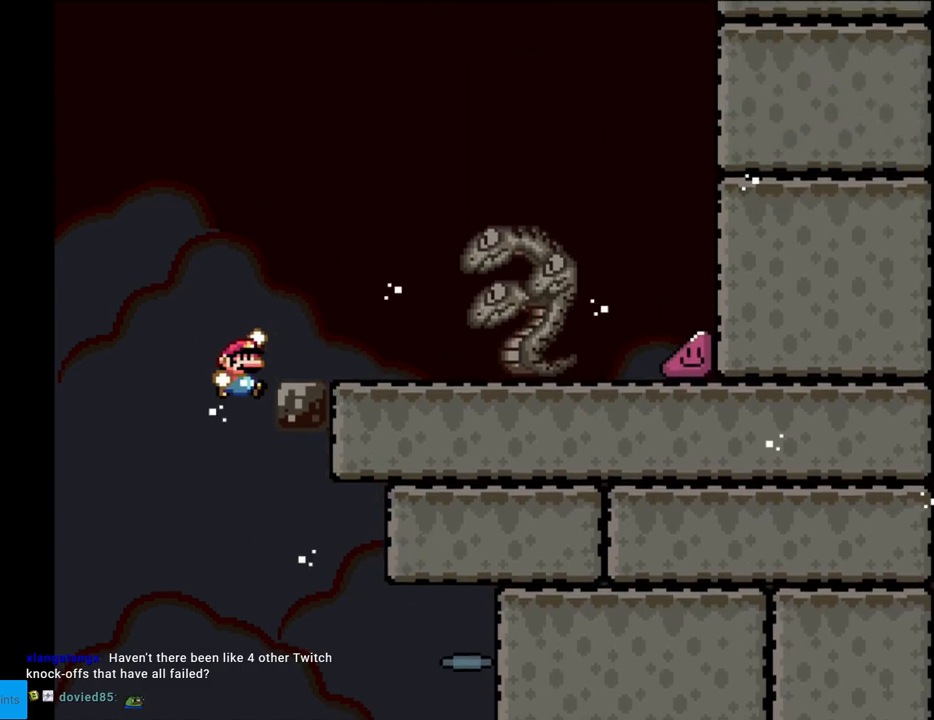
Gameplay with a controller (Nintendo layout); each line is a JSON object with the inputs held at the frame after it. "events" lists button and stick changes between this image and that frame as [ms after this image, input, new state], when the widget could be followed in between. Not read: L3 R3.
{"buttons": ["Y", "DPAD_RIGHT"], "events": [[400, "B", "up"]]}
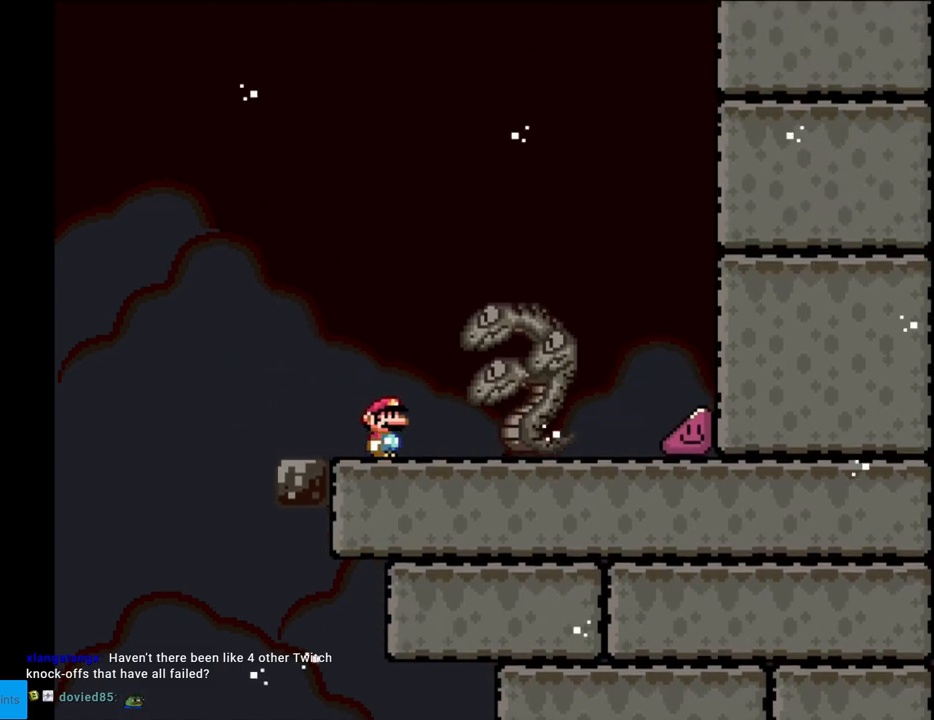
{"buttons": ["Y", "DPAD_RIGHT"], "events": []}
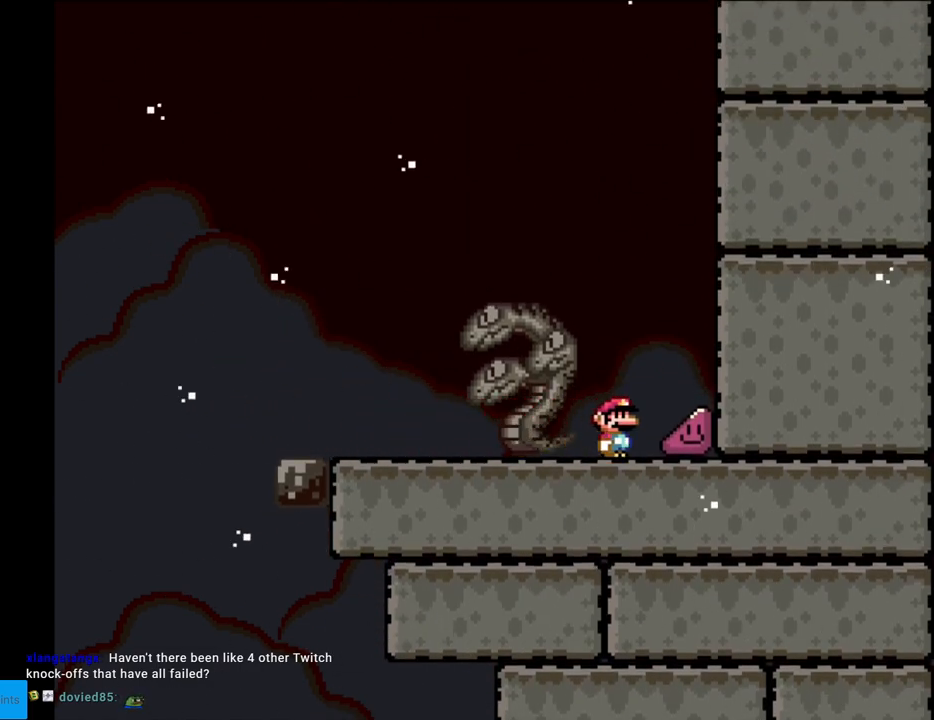
{"buttons": ["Y", "DPAD_RIGHT"], "events": []}
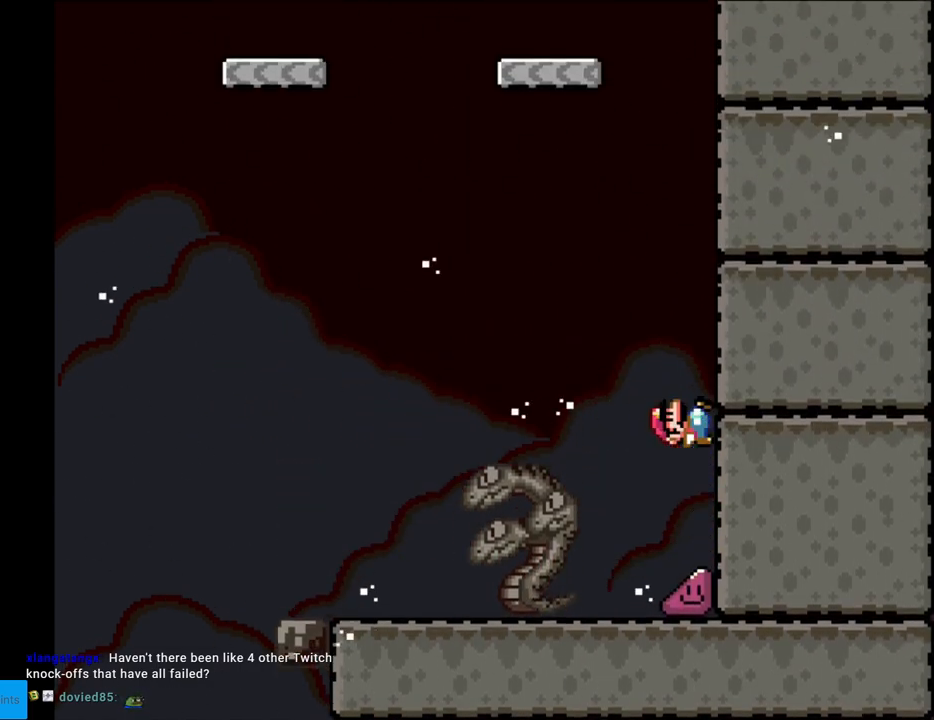
{"buttons": ["Y", "DPAD_RIGHT"], "events": []}
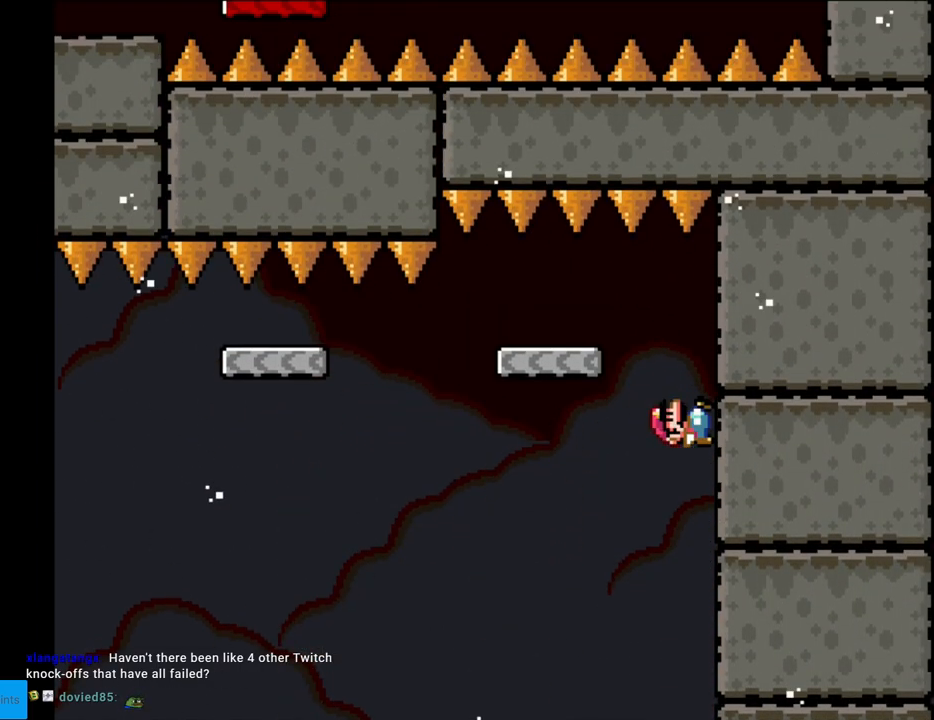
{"buttons": ["Y", "DPAD_RIGHT"], "events": [[183, "B", "down"], [183, "DPAD_RIGHT", "up"], [183, "DPAD_UP", "down"], [200, "DPAD_LEFT", "down"], [200, "DPAD_UP", "up"], [333, "B", "up"], [433, "DPAD_LEFT", "up"], [467, "DPAD_RIGHT", "down"]]}
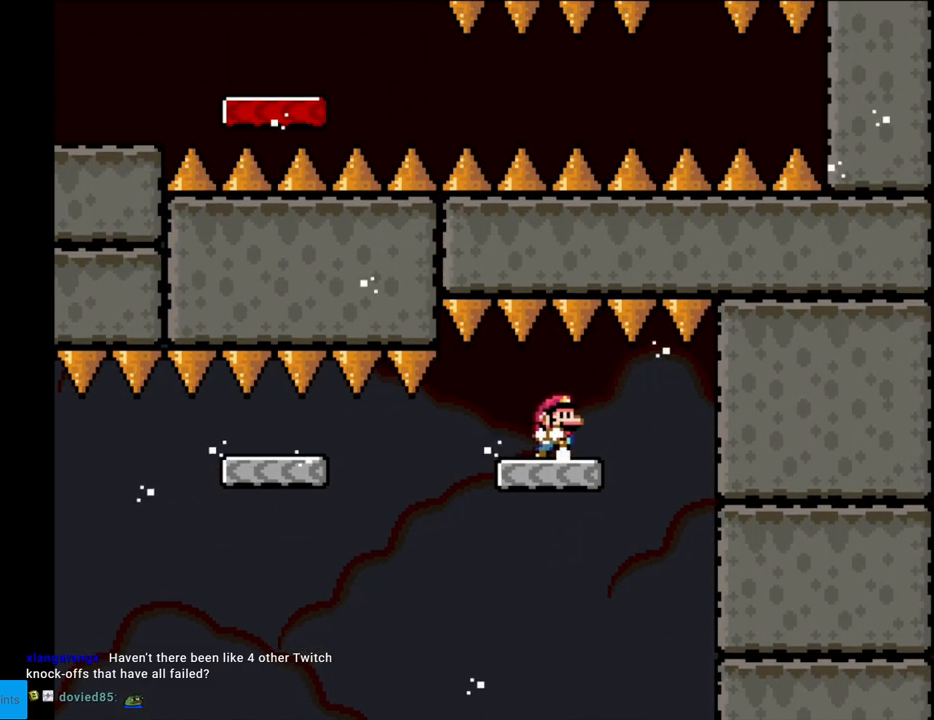
{"buttons": ["Y", "DPAD_LEFT"], "events": [[117, "DPAD_RIGHT", "up"], [400, "DPAD_LEFT", "down"]]}
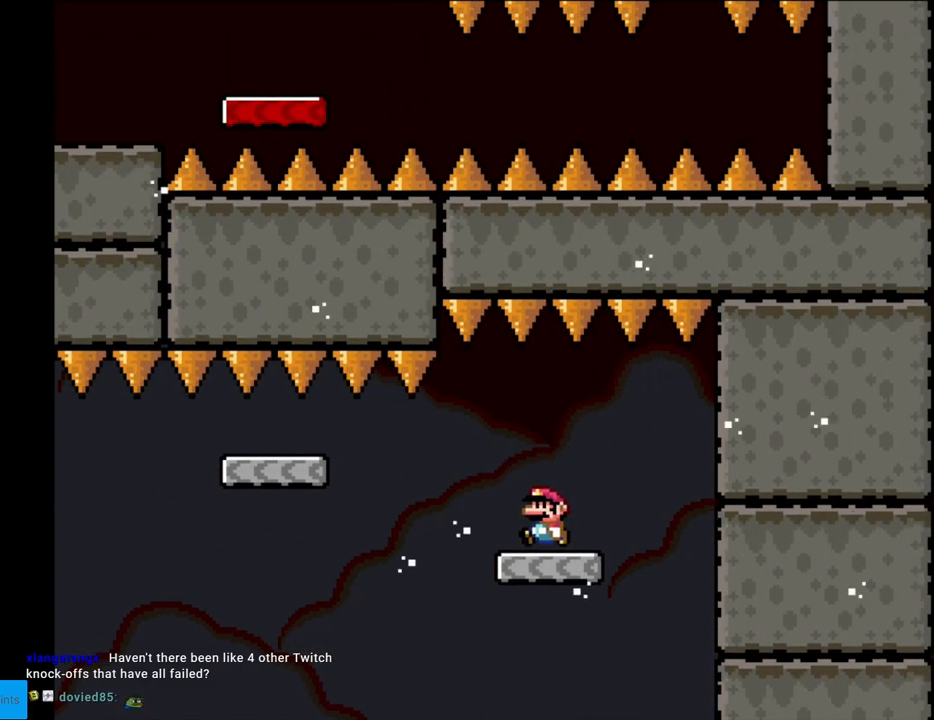
{"buttons": ["Y", "DPAD_LEFT"], "events": [[217, "B", "down"], [433, "B", "up"]]}
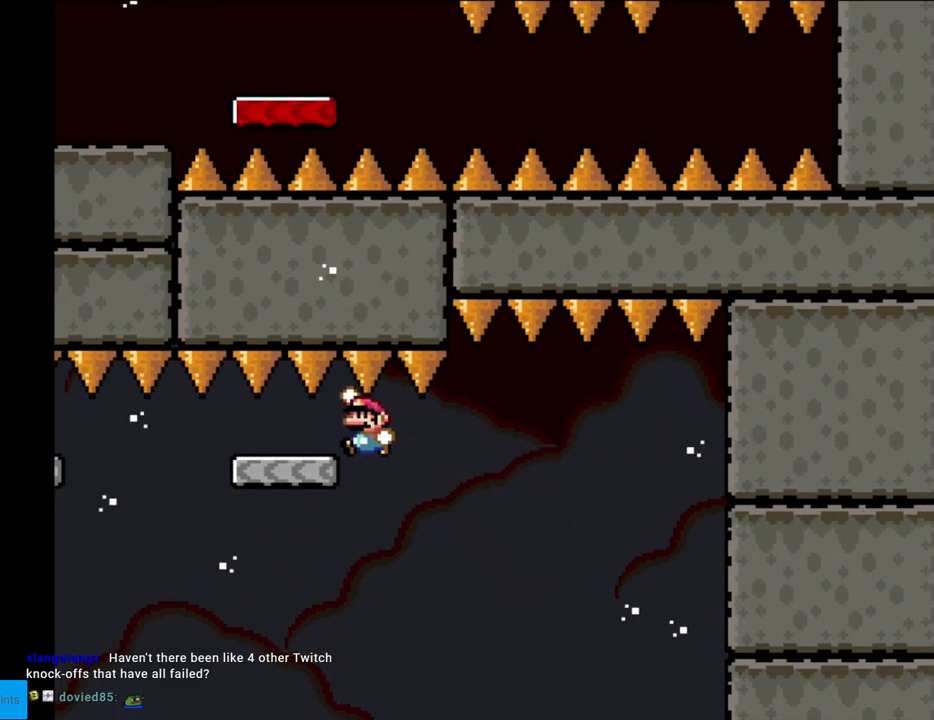
{"buttons": ["Y"], "events": [[100, "DPAD_LEFT", "up"], [150, "DPAD_RIGHT", "down"], [283, "DPAD_RIGHT", "up"]]}
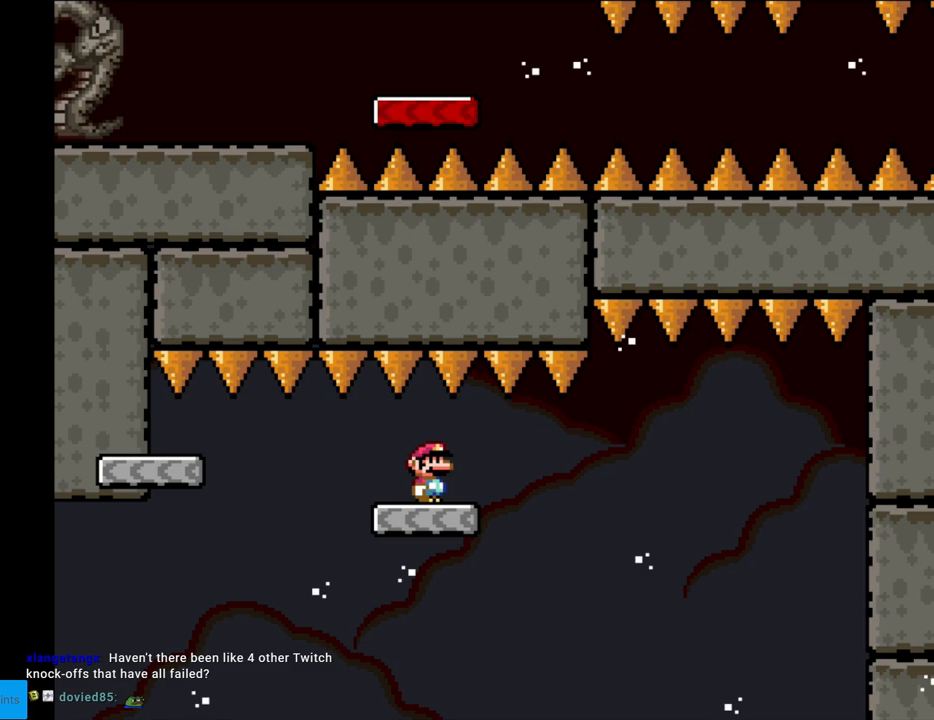
{"buttons": ["B", "Y", "DPAD_LEFT"], "events": [[100, "DPAD_LEFT", "down"], [383, "B", "down"]]}
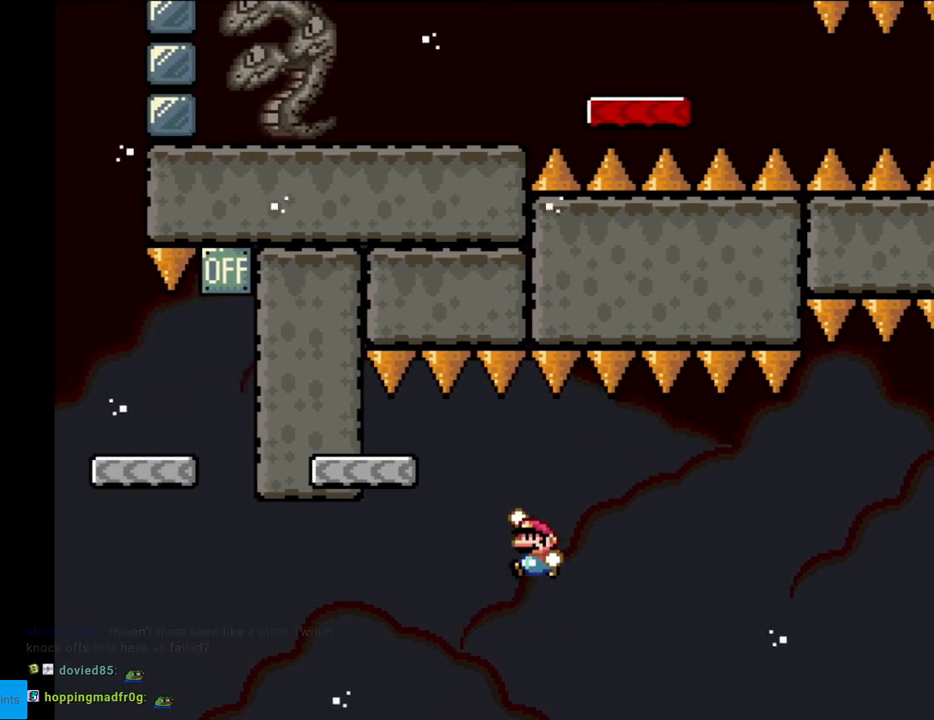
{"buttons": ["Y"], "events": [[167, "B", "up"], [300, "DPAD_LEFT", "up"], [333, "DPAD_RIGHT", "down"], [467, "DPAD_RIGHT", "up"]]}
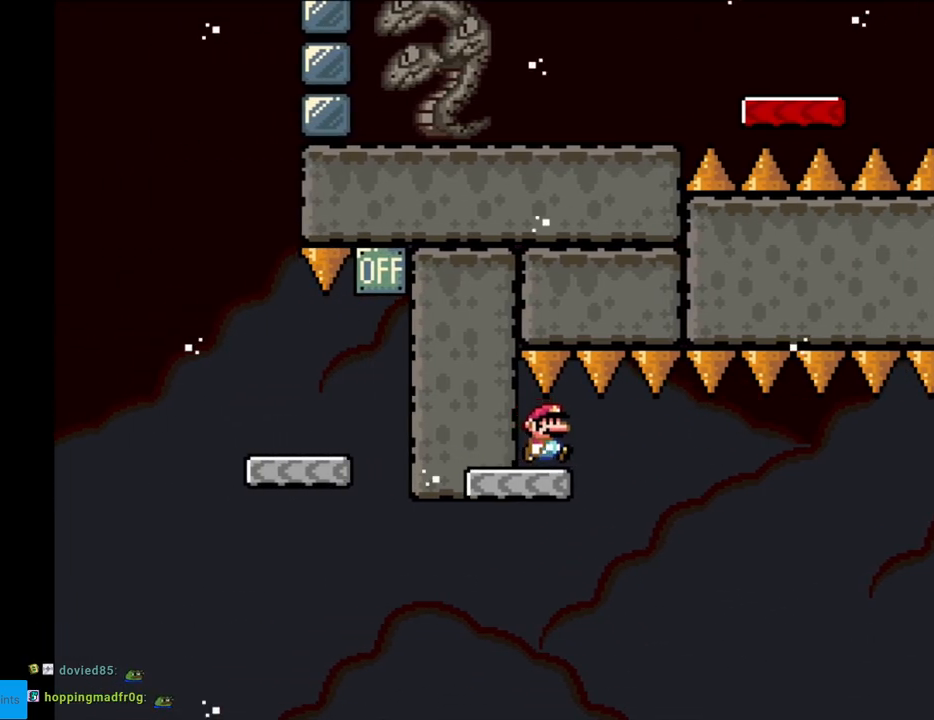
{"buttons": ["Y", "DPAD_LEFT"], "events": [[267, "DPAD_LEFT", "down"]]}
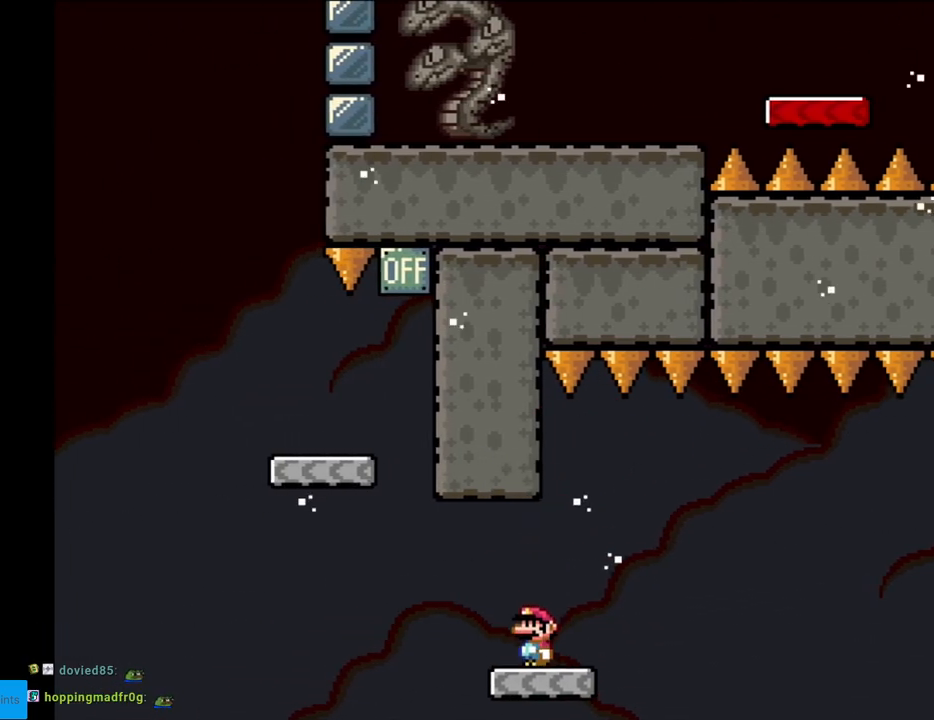
{"buttons": ["B", "Y", "DPAD_RIGHT"], "events": [[150, "B", "down"], [400, "DPAD_LEFT", "up"], [417, "DPAD_RIGHT", "down"]]}
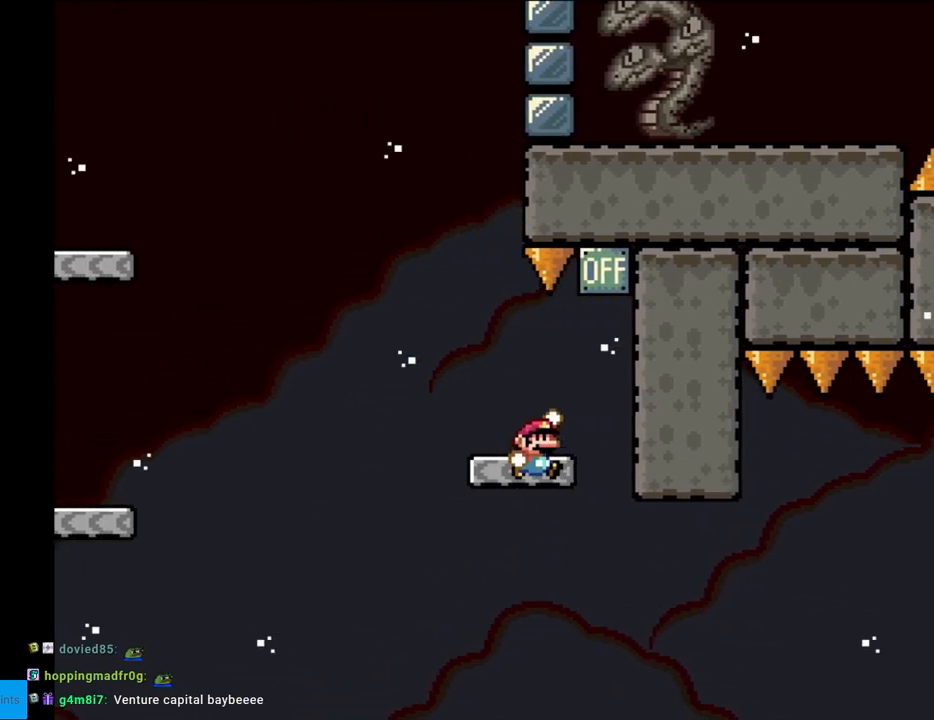
{"buttons": ["Y", "DPAD_LEFT"], "events": [[200, "B", "up"], [250, "B", "down"], [333, "DPAD_RIGHT", "up"], [367, "DPAD_LEFT", "down"], [417, "B", "up"]]}
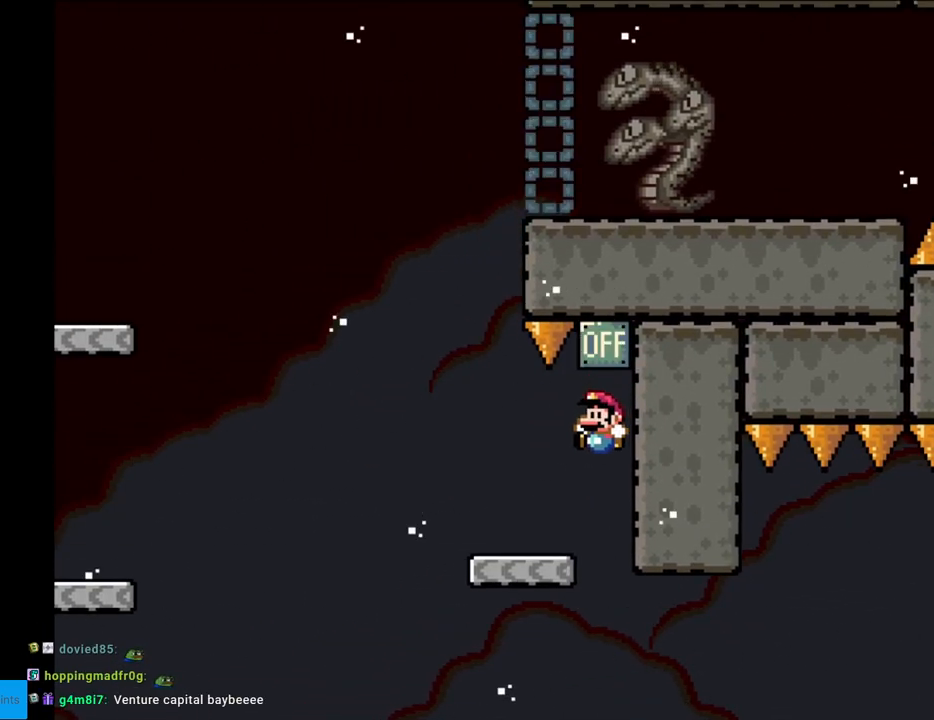
{"buttons": ["B", "Y", "DPAD_LEFT"], "events": [[300, "B", "down"]]}
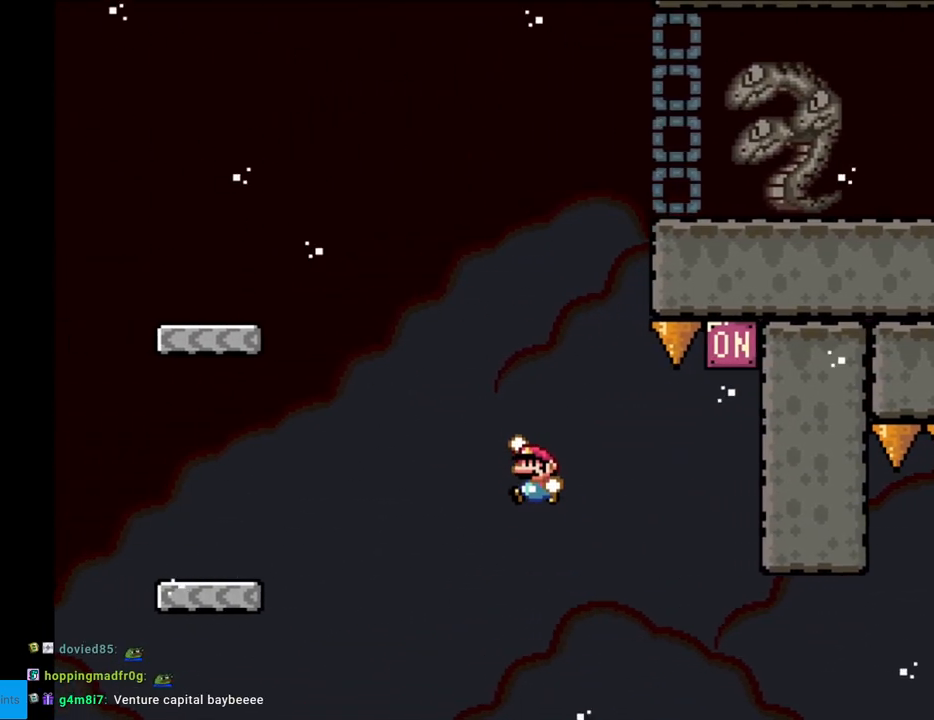
{"buttons": ["Y", "DPAD_LEFT"], "events": [[317, "B", "up"]]}
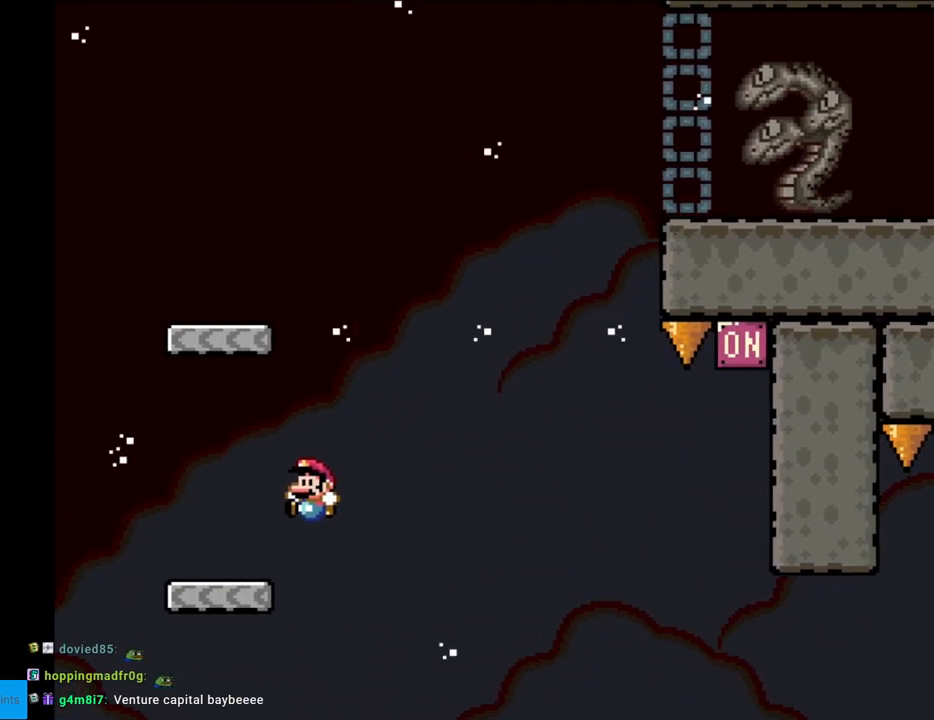
{"buttons": ["B", "Y", "DPAD_RIGHT"], "events": [[150, "B", "down"], [250, "DPAD_LEFT", "up"], [250, "DPAD_RIGHT", "down"]]}
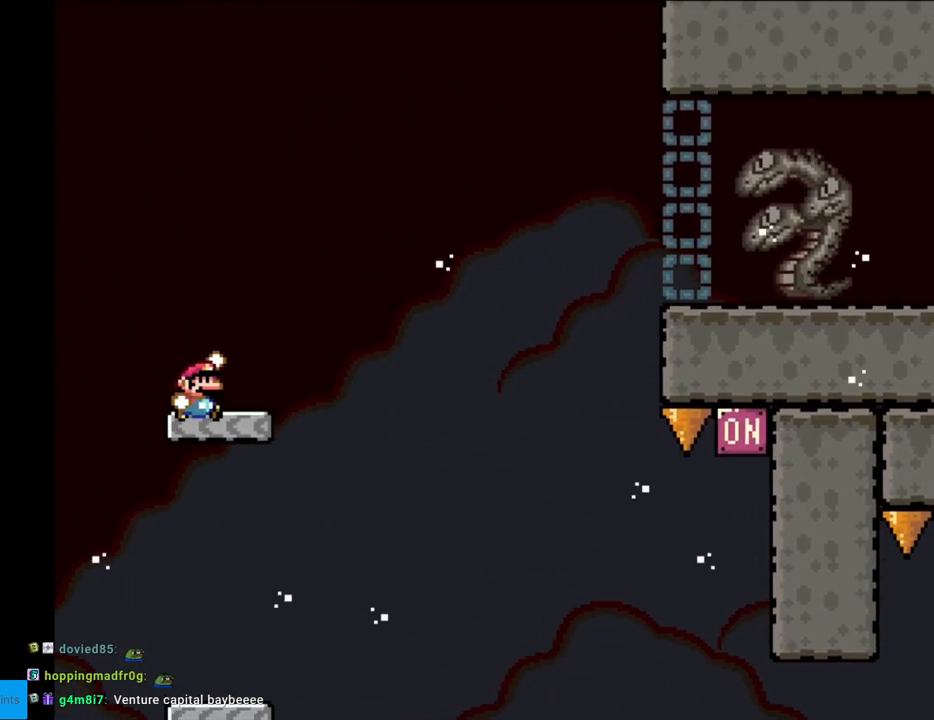
{"buttons": ["B", "Y", "DPAD_RIGHT"], "events": [[150, "B", "up"], [250, "B", "down"]]}
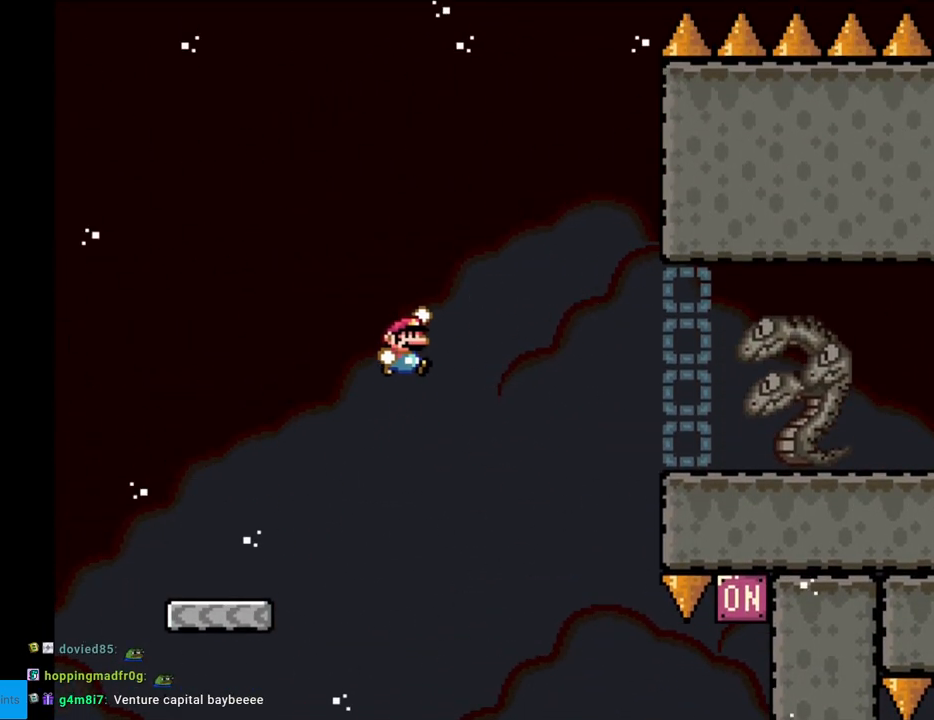
{"buttons": ["B", "Y", "DPAD_RIGHT"], "events": []}
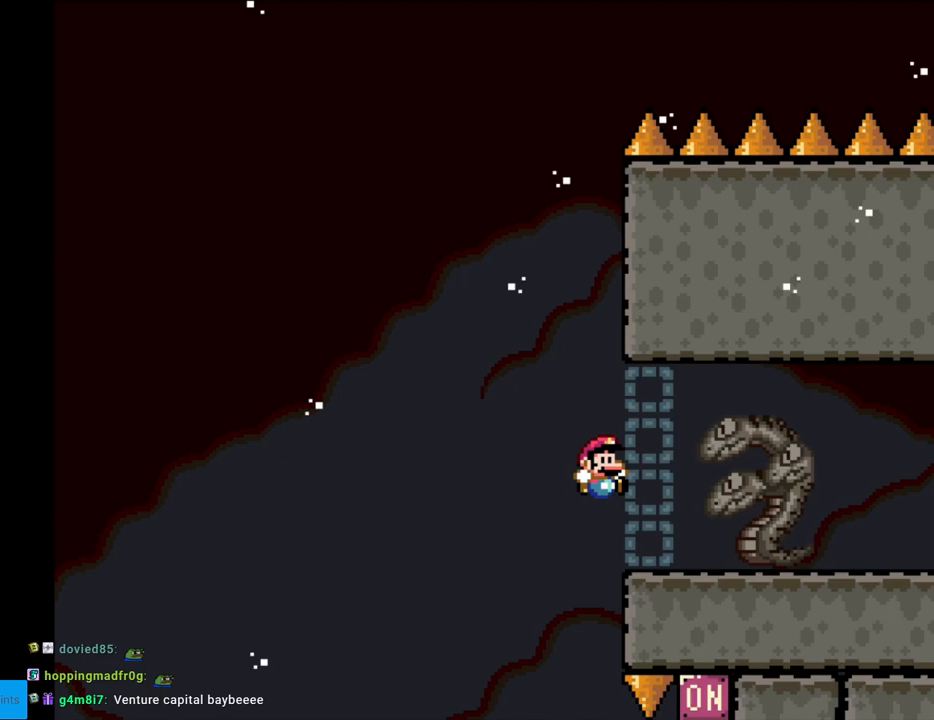
{"buttons": ["Y", "DPAD_RIGHT"], "events": [[150, "B", "up"]]}
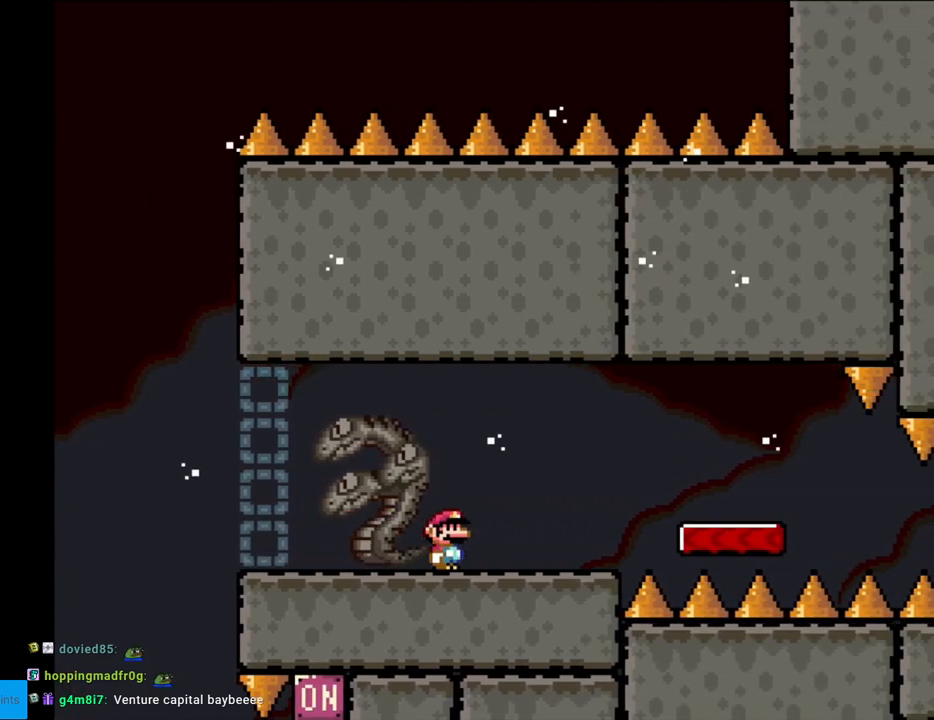
{"buttons": ["Y", "DPAD_RIGHT"], "events": [[183, "B", "down"], [250, "B", "up"]]}
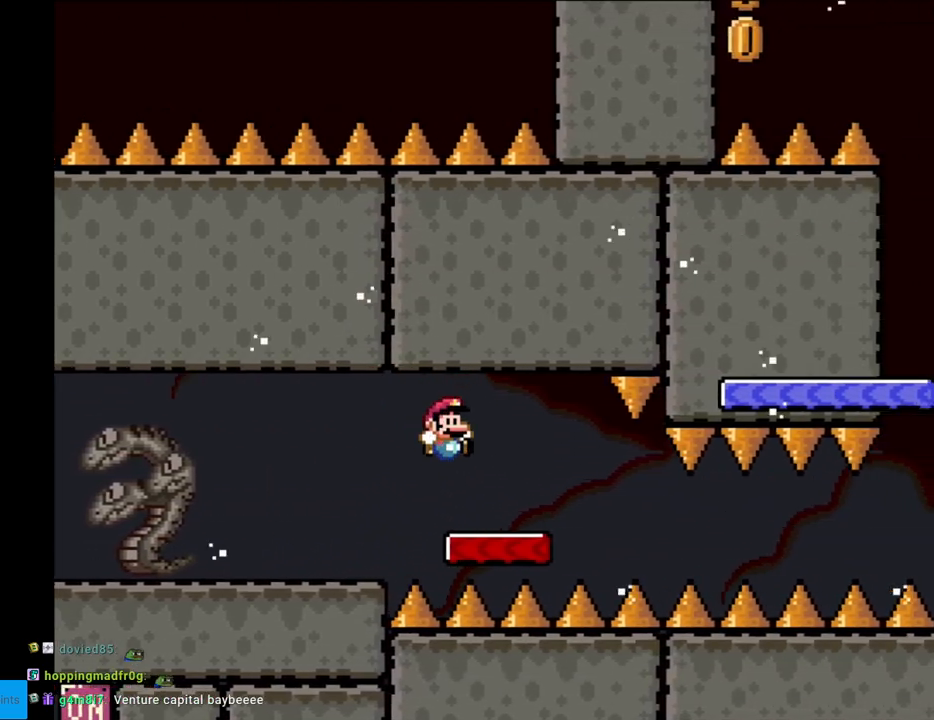
{"buttons": ["Y"], "events": [[17, "DPAD_RIGHT", "up"], [33, "DPAD_LEFT", "down"], [150, "DPAD_LEFT", "up"]]}
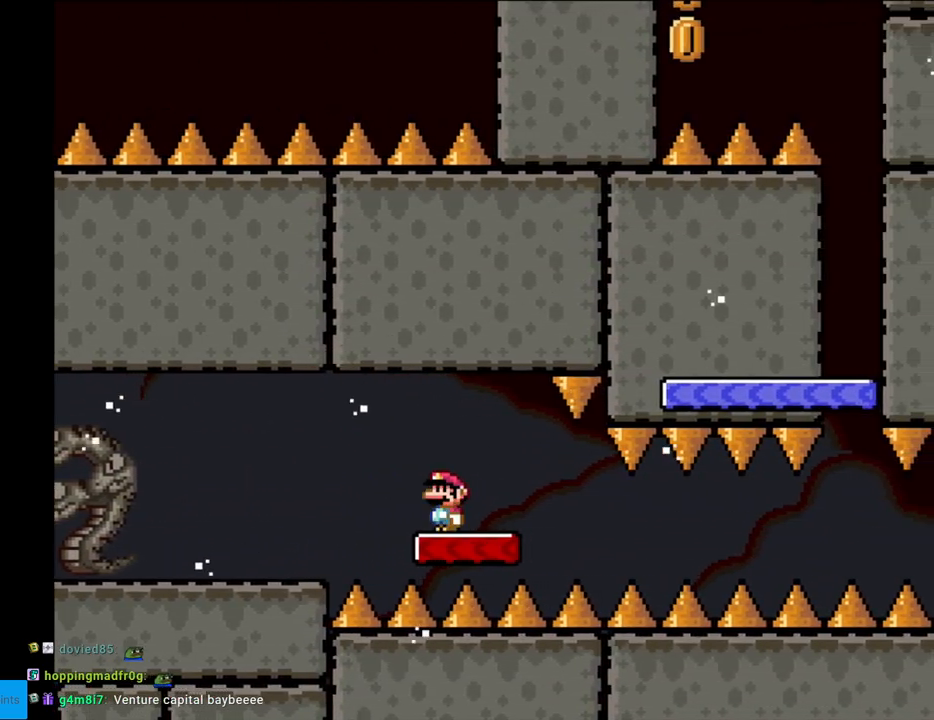
{"buttons": ["Y"], "events": [[67, "DPAD_RIGHT", "down"], [183, "DPAD_RIGHT", "up"]]}
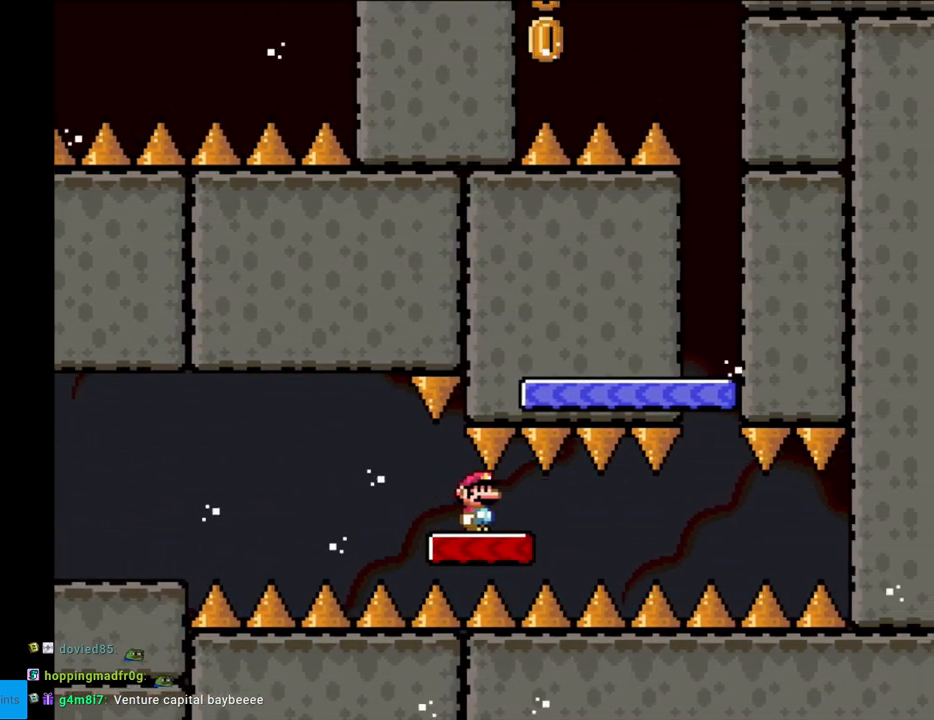
{"buttons": ["Y"], "events": []}
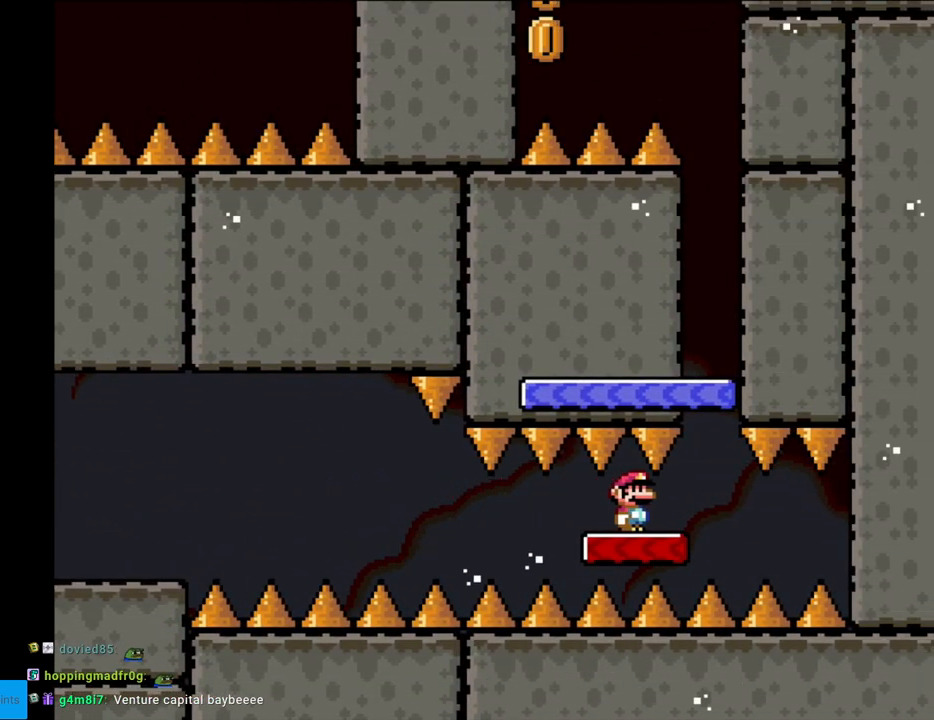
{"buttons": ["B", "Y"], "events": [[267, "B", "down"]]}
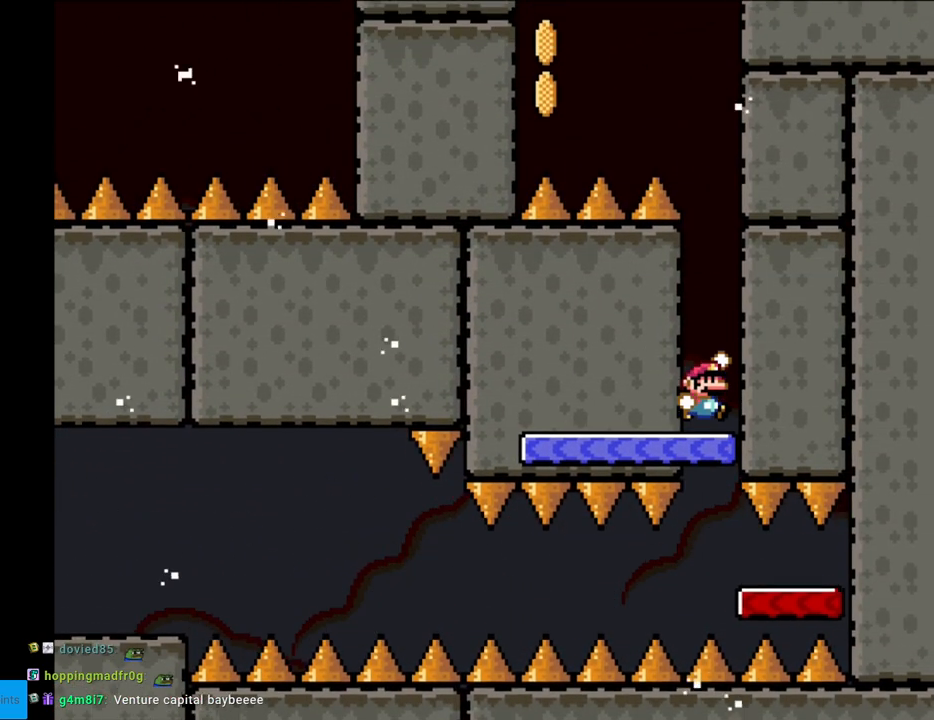
{"buttons": ["Y"], "events": [[33, "B", "up"]]}
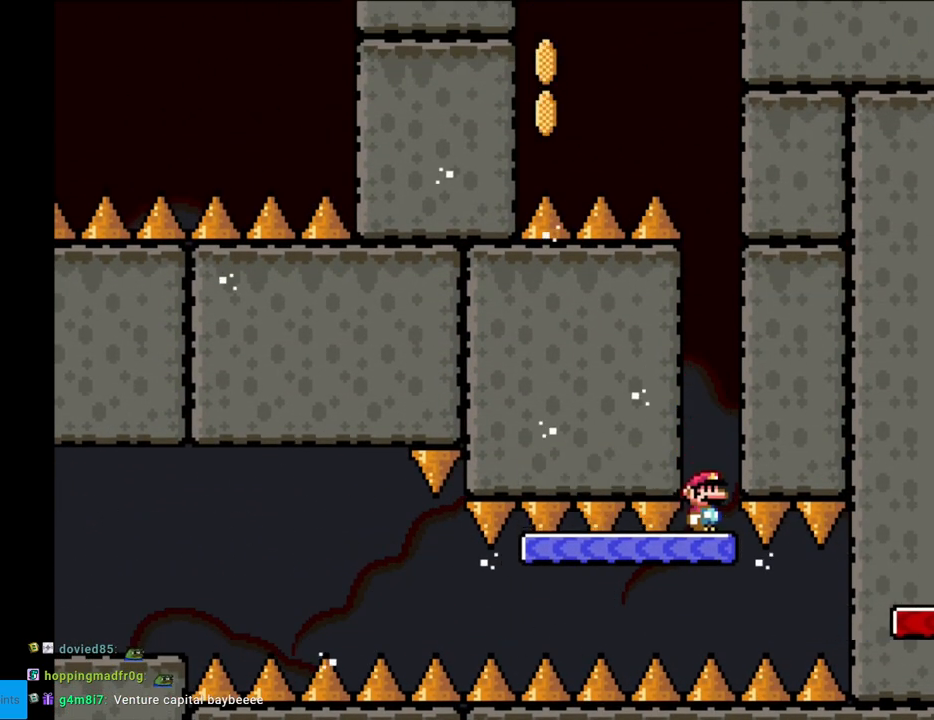
{"buttons": ["Y"], "events": [[67, "B", "down"], [317, "B", "up"]]}
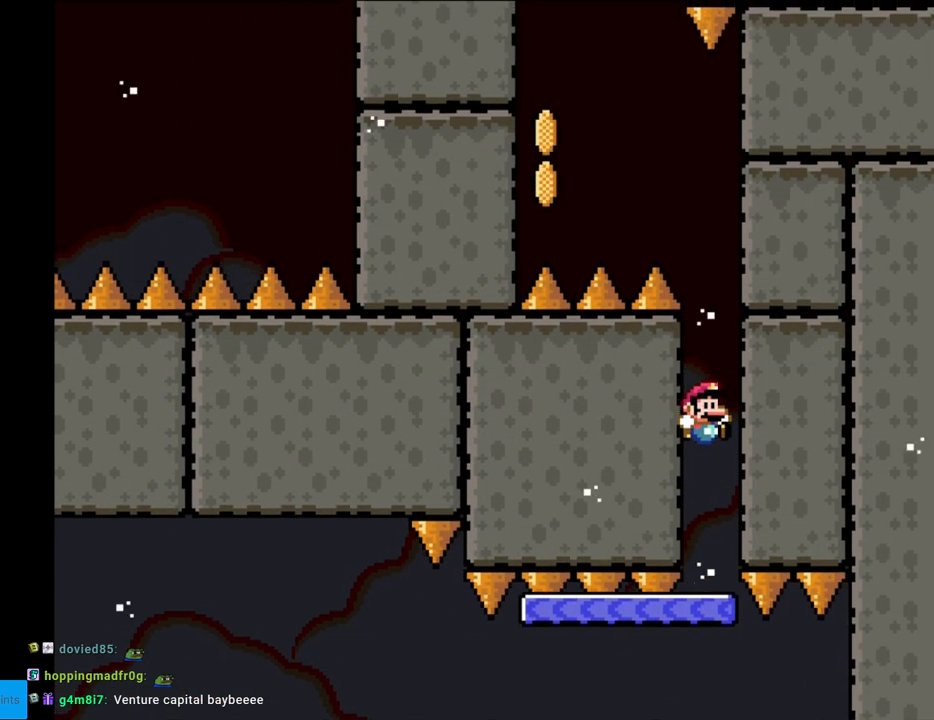
{"buttons": ["Y"], "events": [[183, "DPAD_RIGHT", "down"], [333, "DPAD_RIGHT", "up"]]}
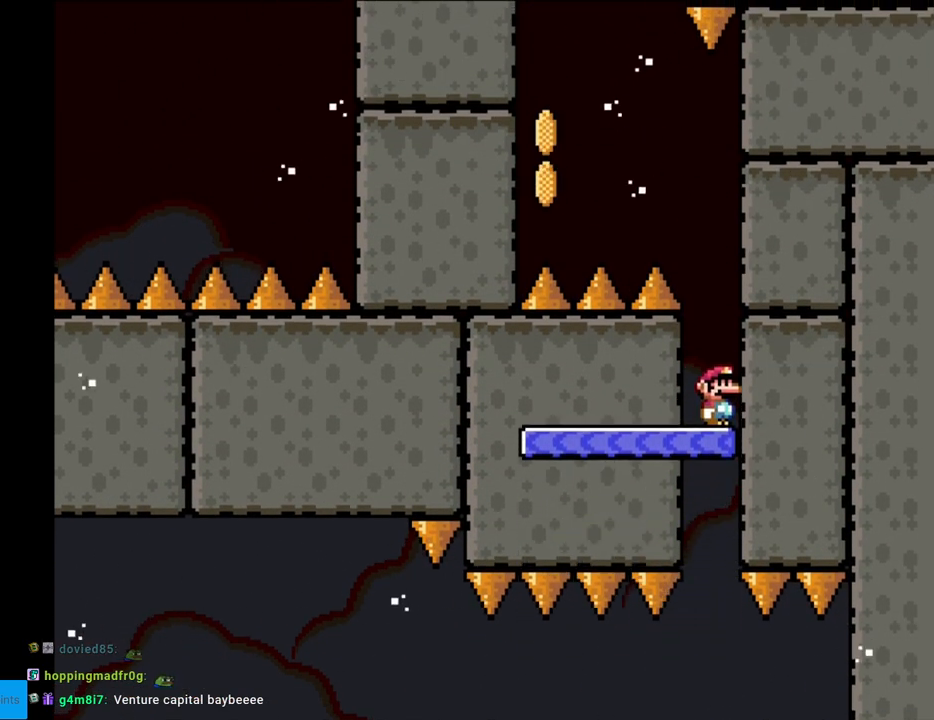
{"buttons": ["A", "X", "DPAD_LEFT"], "events": [[183, "Y", "up"], [200, "A", "down"], [200, "X", "down"], [233, "DPAD_LEFT", "down"]]}
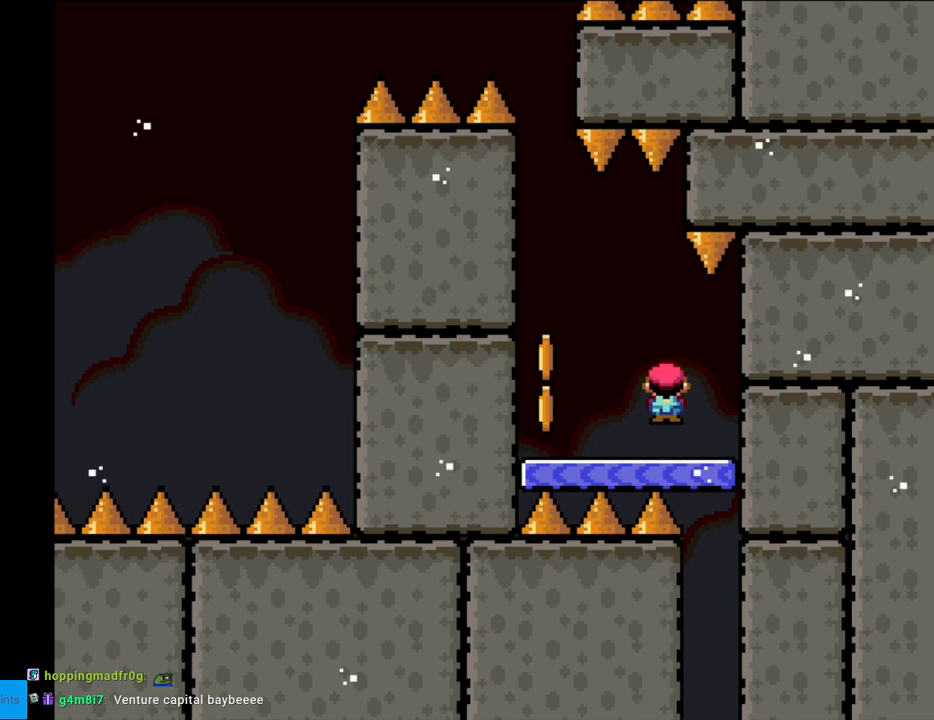
{"buttons": ["Y"], "events": [[233, "A", "up"], [417, "DPAD_LEFT", "up"], [467, "X", "up"], [500, "Y", "down"]]}
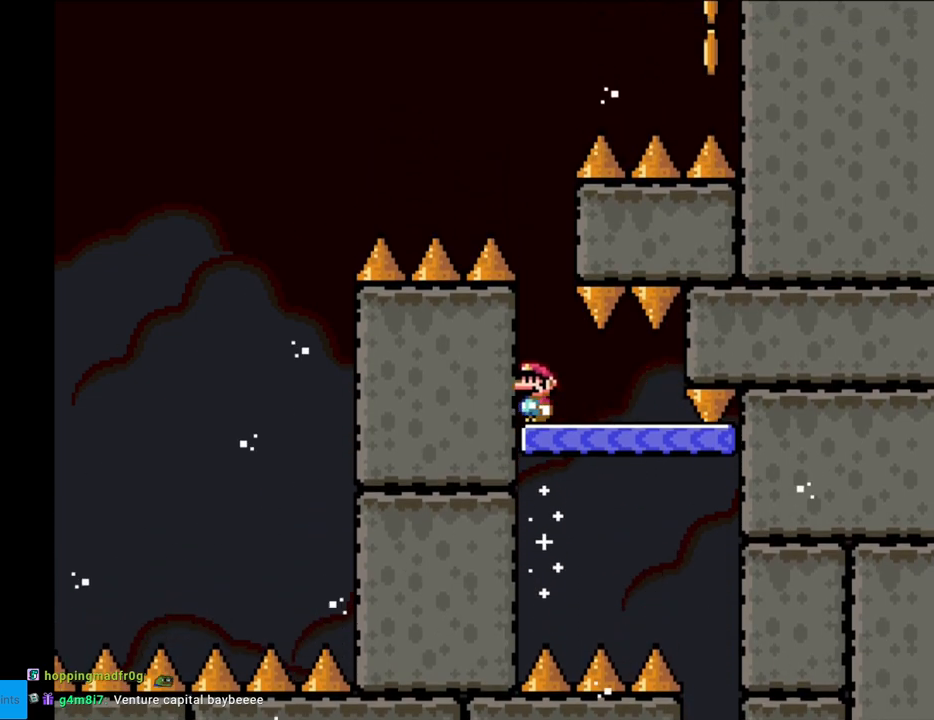
{"buttons": ["A", "X", "DPAD_RIGHT"], "events": [[417, "Y", "up"], [433, "X", "down"], [467, "A", "down"], [500, "DPAD_RIGHT", "down"]]}
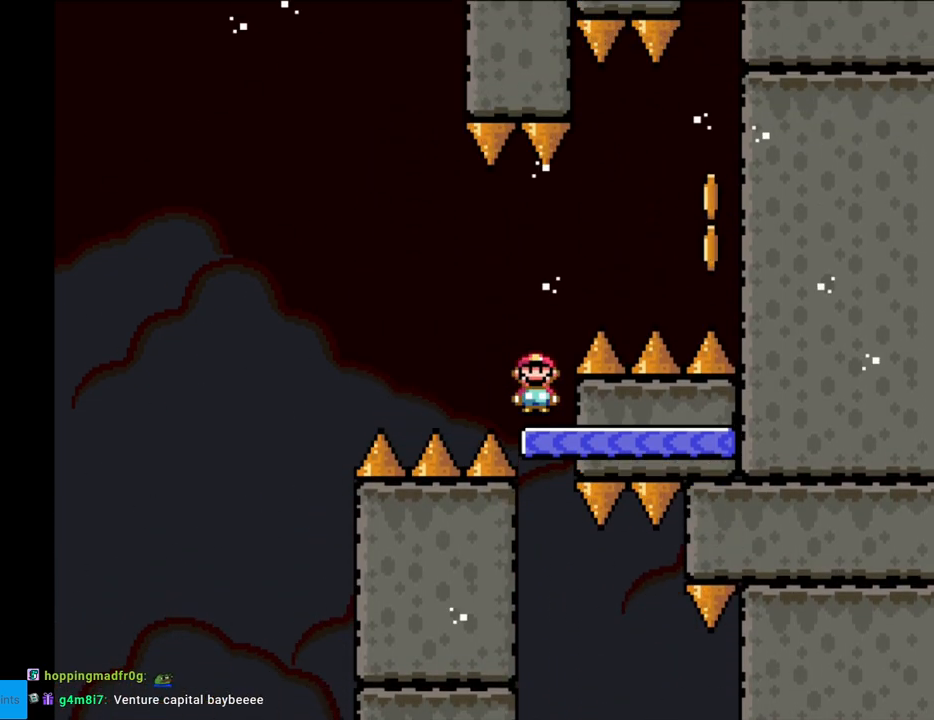
{"buttons": ["X", "DPAD_RIGHT"], "events": [[433, "A", "up"]]}